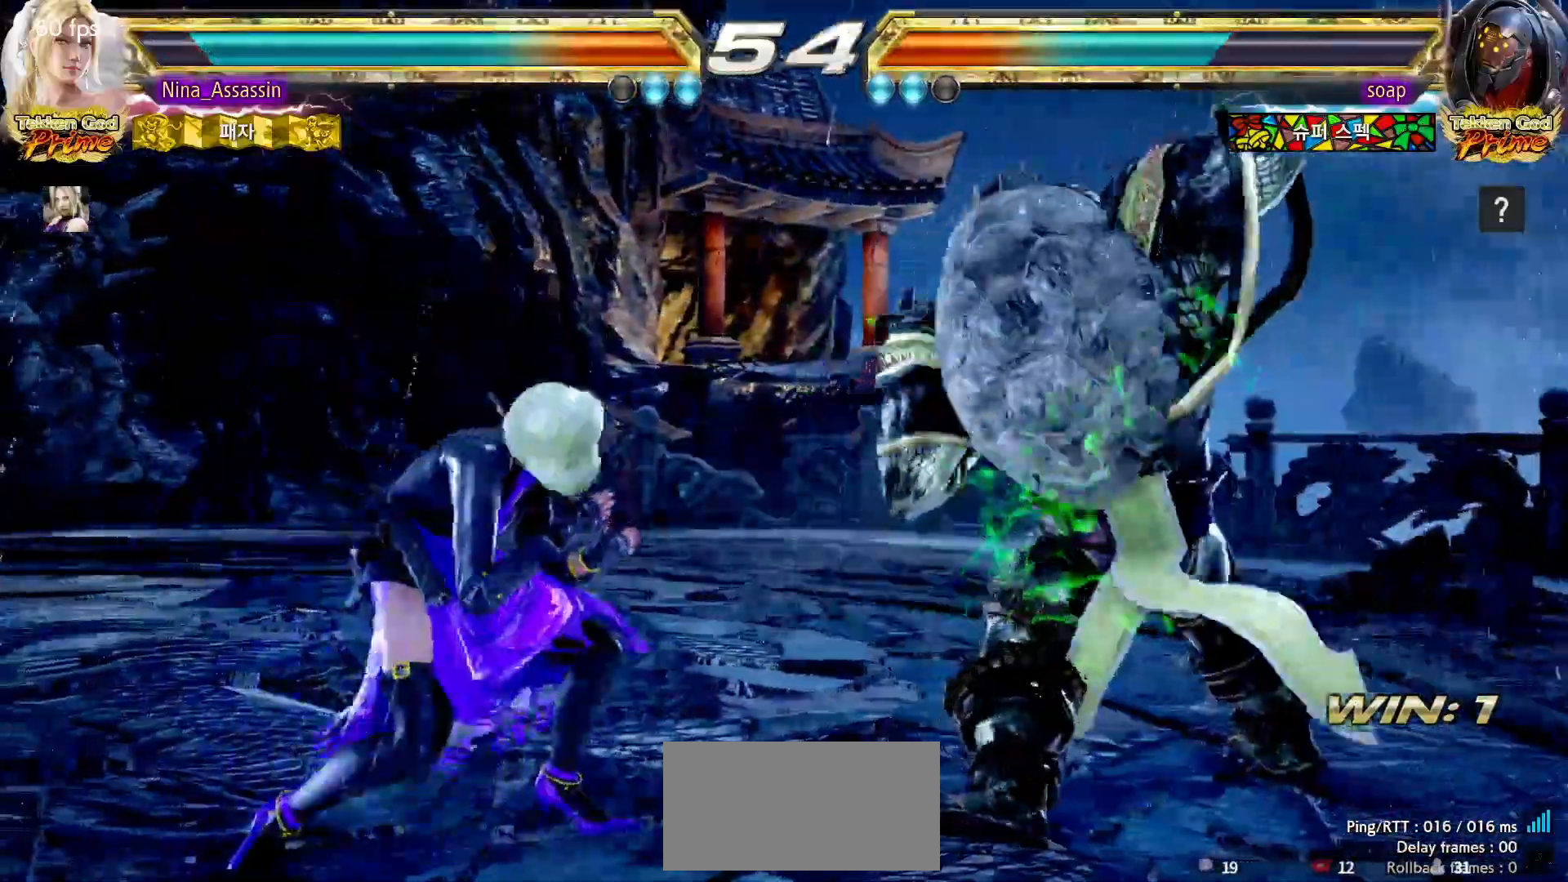
Gameplay with a controller (arcade stick); each line is a JSON object with the inputs held at the frame after it (dt_ms = milliseconds from this image to that frame). "events" lists button and stick changes between this image and that frame as [ms after this image, input, new state], when the widget could be followed in between. Not read: L3 R3.
{"dt_ms": 500, "buttons": ["TRIANGLE"], "left_stick": "center", "events": [[33, "SQUARE", "up"], [183, "SQUARE", "down"], [183, "TRIANGLE", "down"], [217, "TRIANGLE", "up"], [233, "SQUARE", "up"], [367, "TRIANGLE", "down"], [417, "TRIANGLE", "up"], [500, "TRIANGLE", "down"]]}
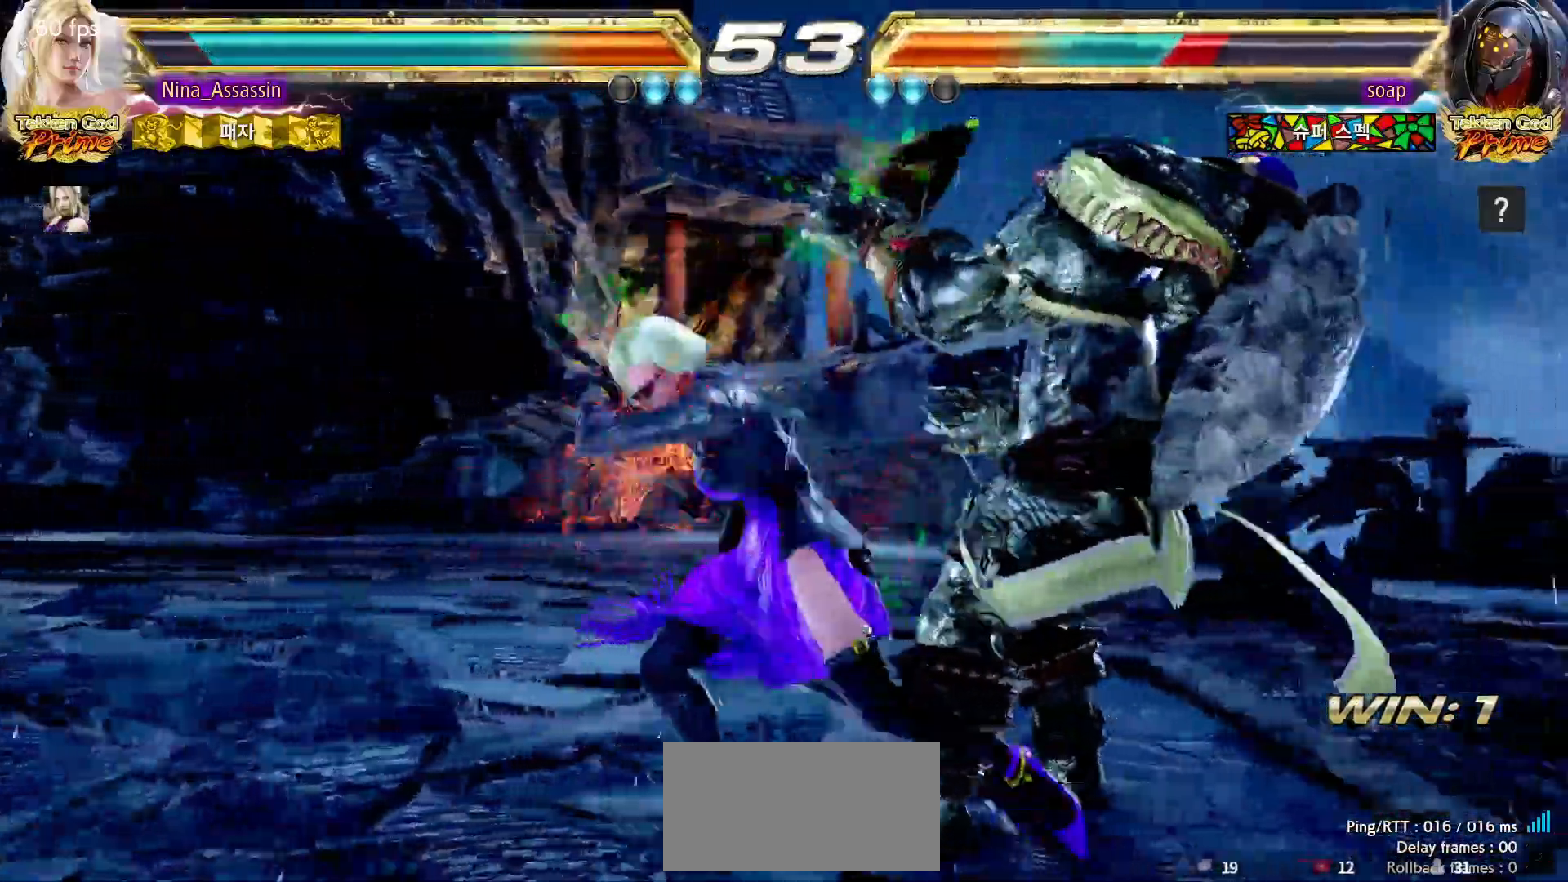
{"dt_ms": 1000, "buttons": ["SQUARE", "TRIANGLE"], "left_stick": "right"}
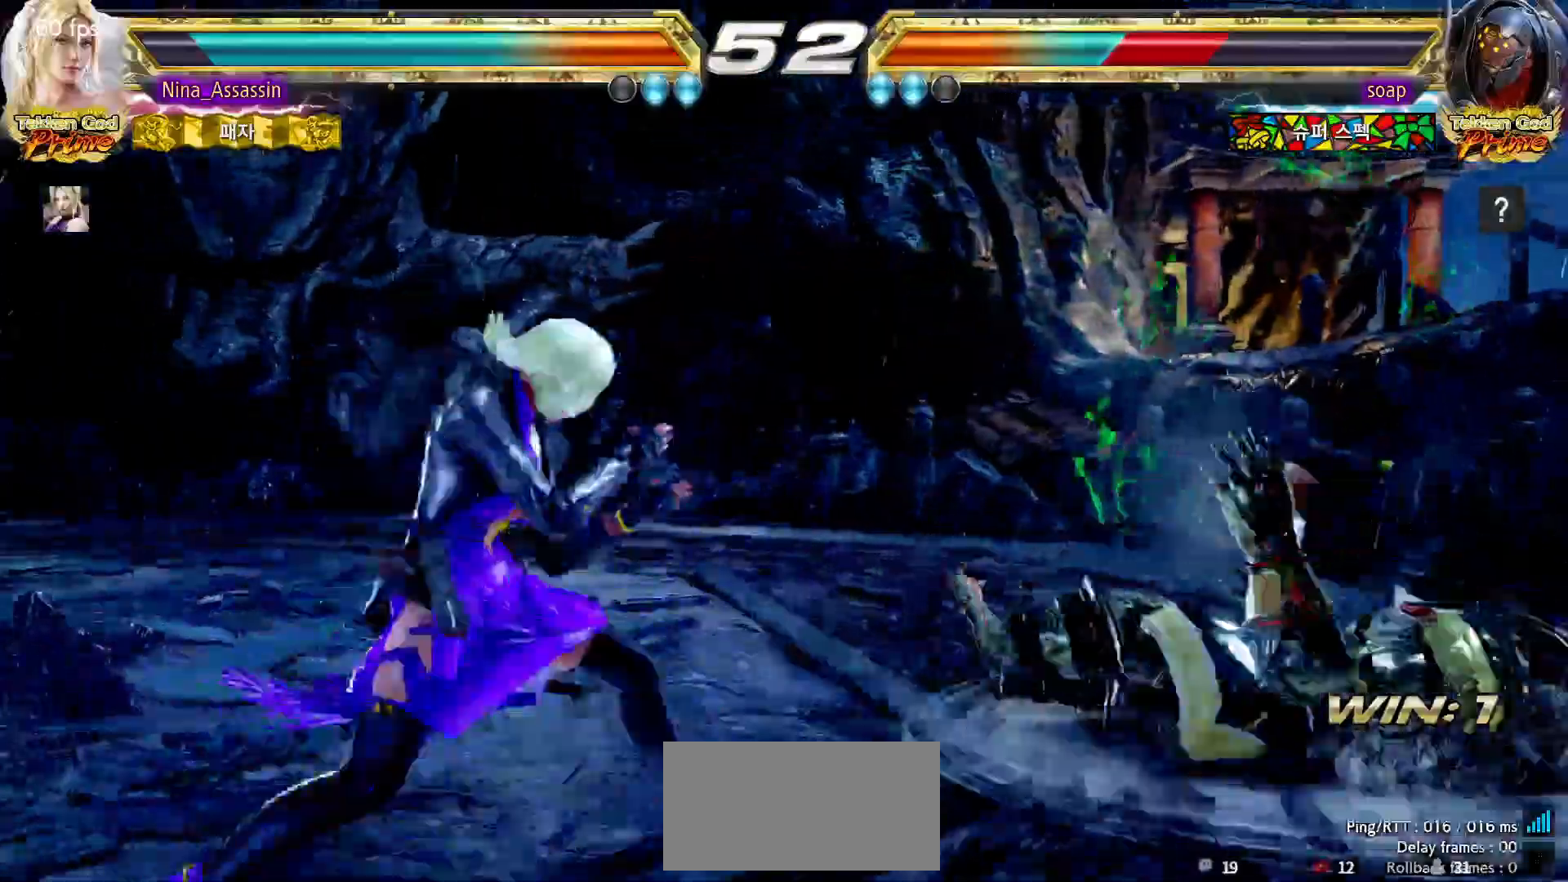
{"dt_ms": 500, "buttons": [], "left_stick": "left"}
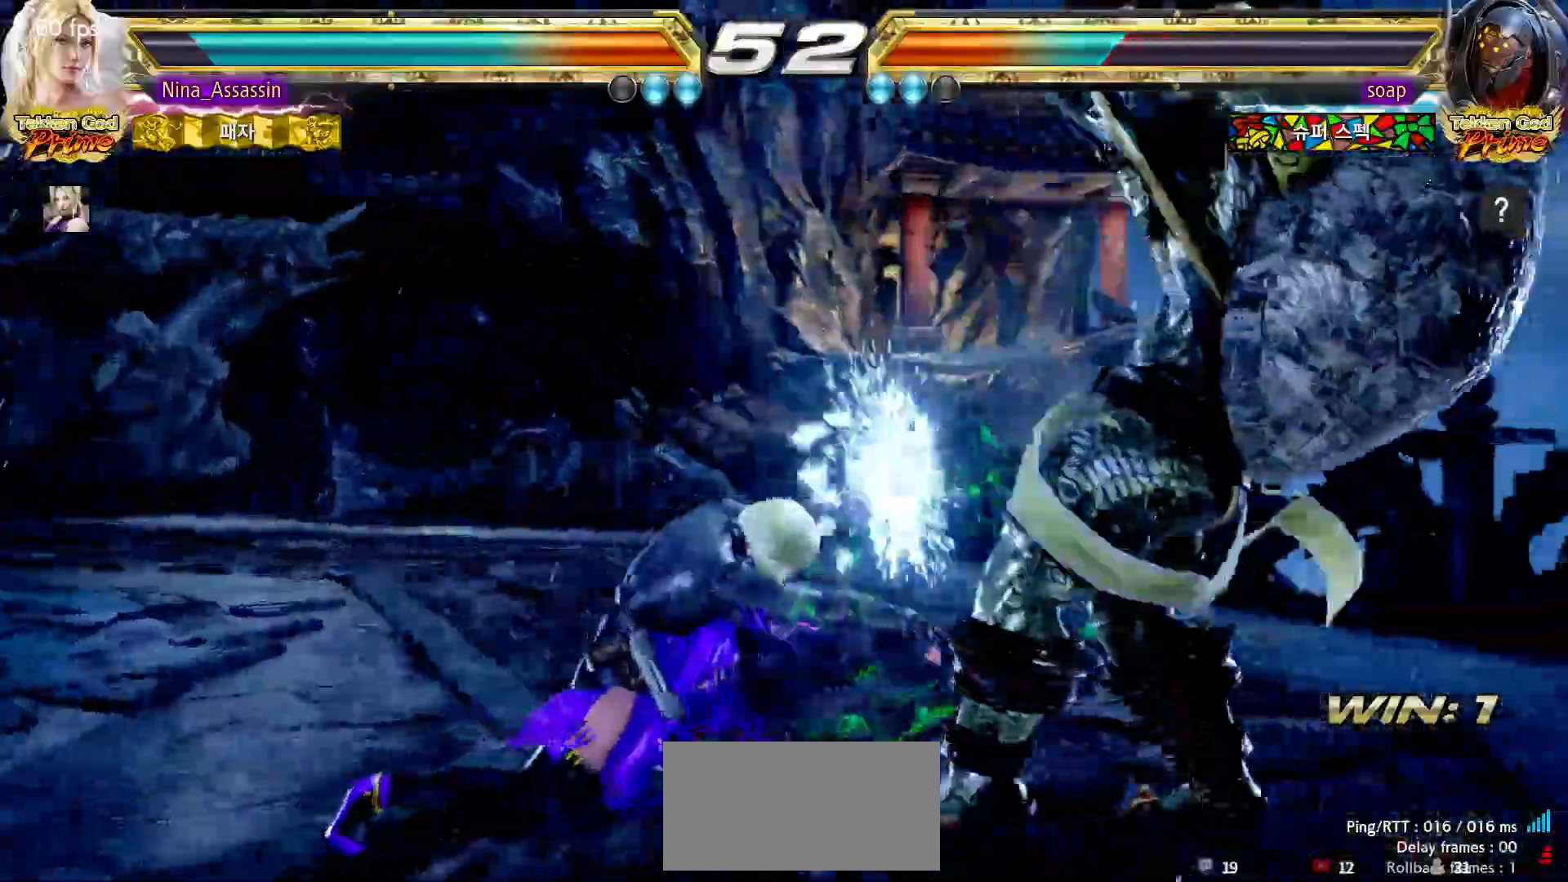
{"dt_ms": 1000, "buttons": [], "left_stick": "center"}
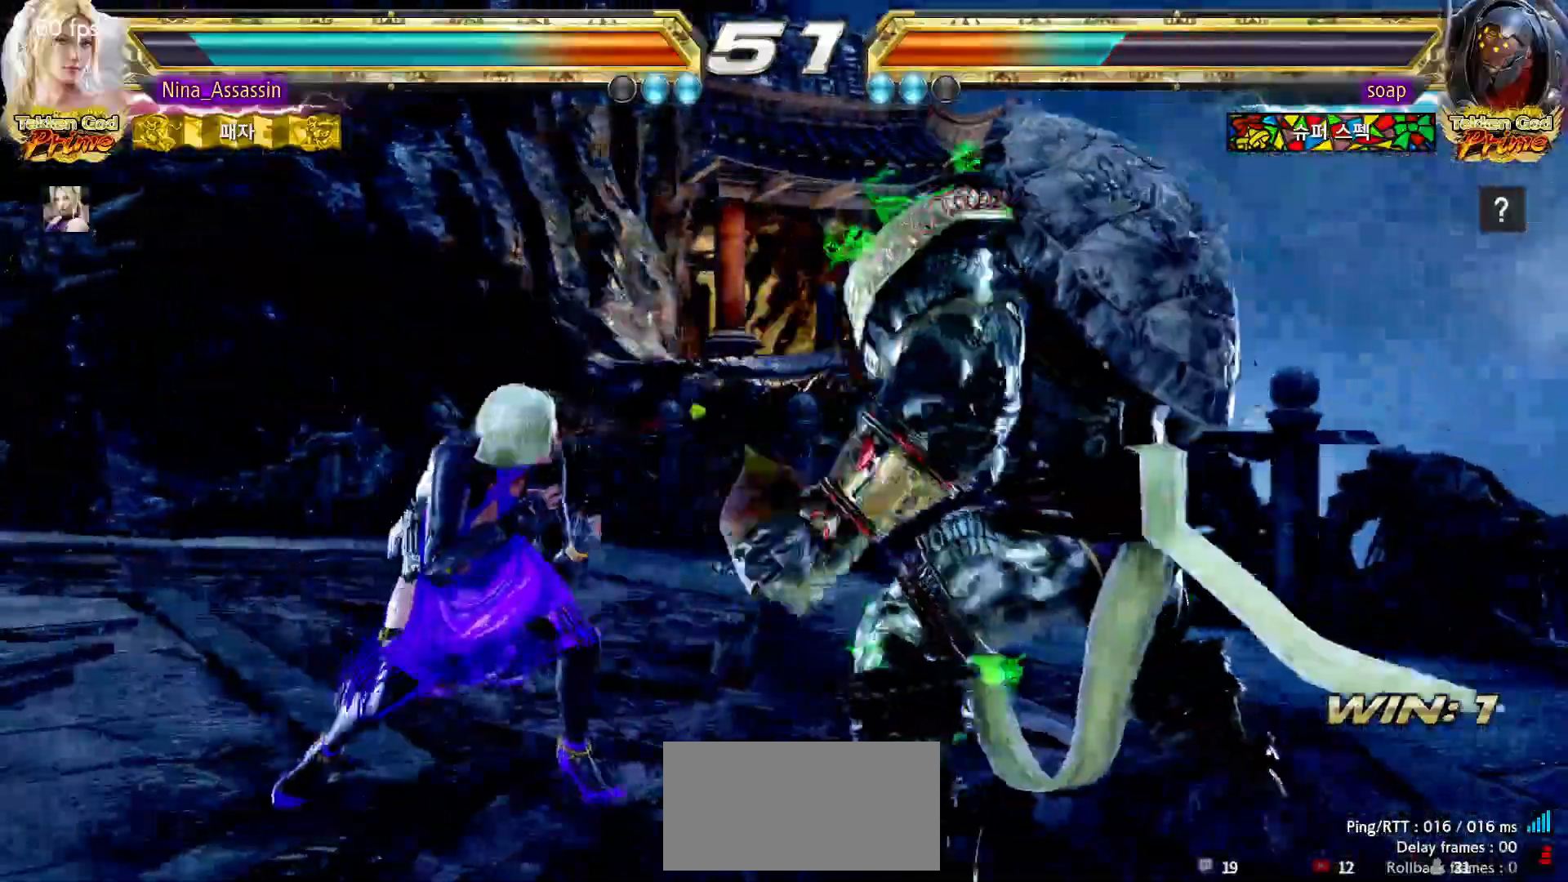
{"dt_ms": 500, "buttons": ["SQUARE"], "left_stick": "center", "events": [[33, "SQUARE", "down"], [83, "SQUARE", "up"], [150, "SQUARE", "down"], [150, "TRIANGLE", "down"], [183, "TRIANGLE", "up"], [200, "SQUARE", "up"], [333, "SQUARE", "down"], [383, "SQUARE", "up"], [433, "SQUARE", "down"], [483, "SQUARE", "up"], [500, "SQUARE", "down"]]}